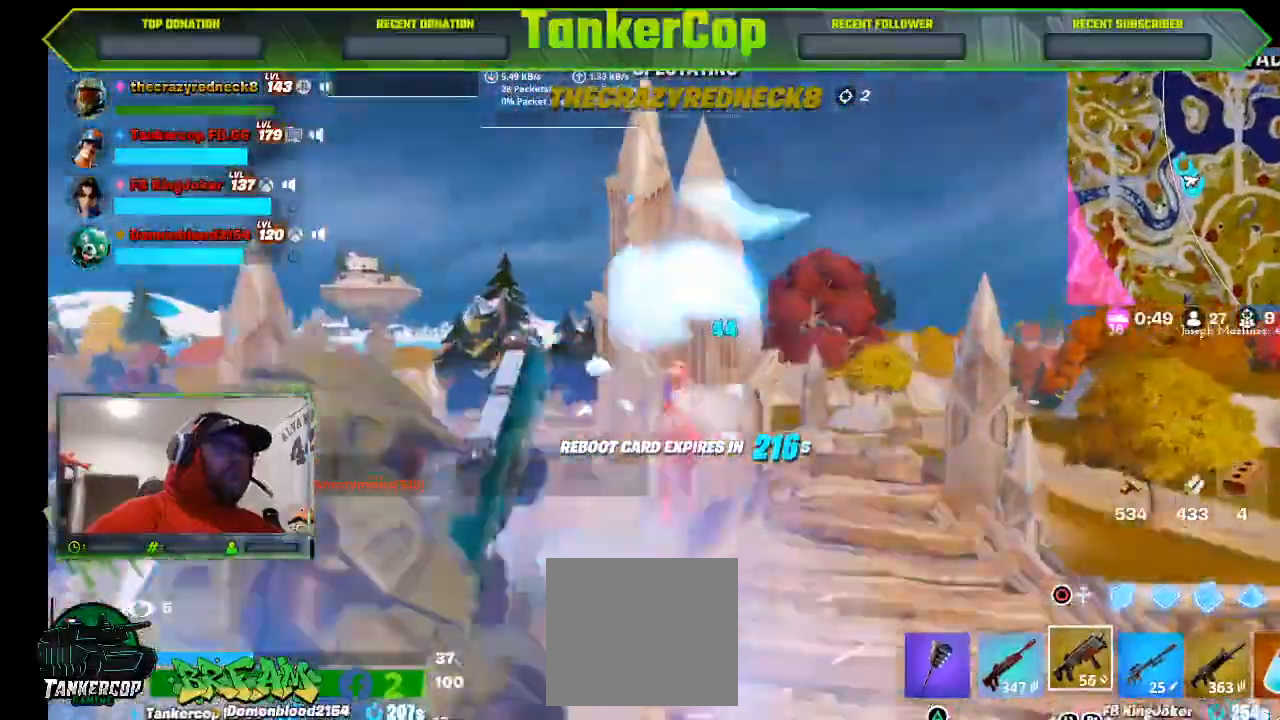
Gameplay with a controller (PlayStation layout); each line is a JSON object with the inputs held at the frame after it. "events" lists button and stick changes between this image and that frame as [ms after this image, input, new state], when the widget could be followed in between.
{"buttons": [], "left_stick": "center", "right_stick": "center"}
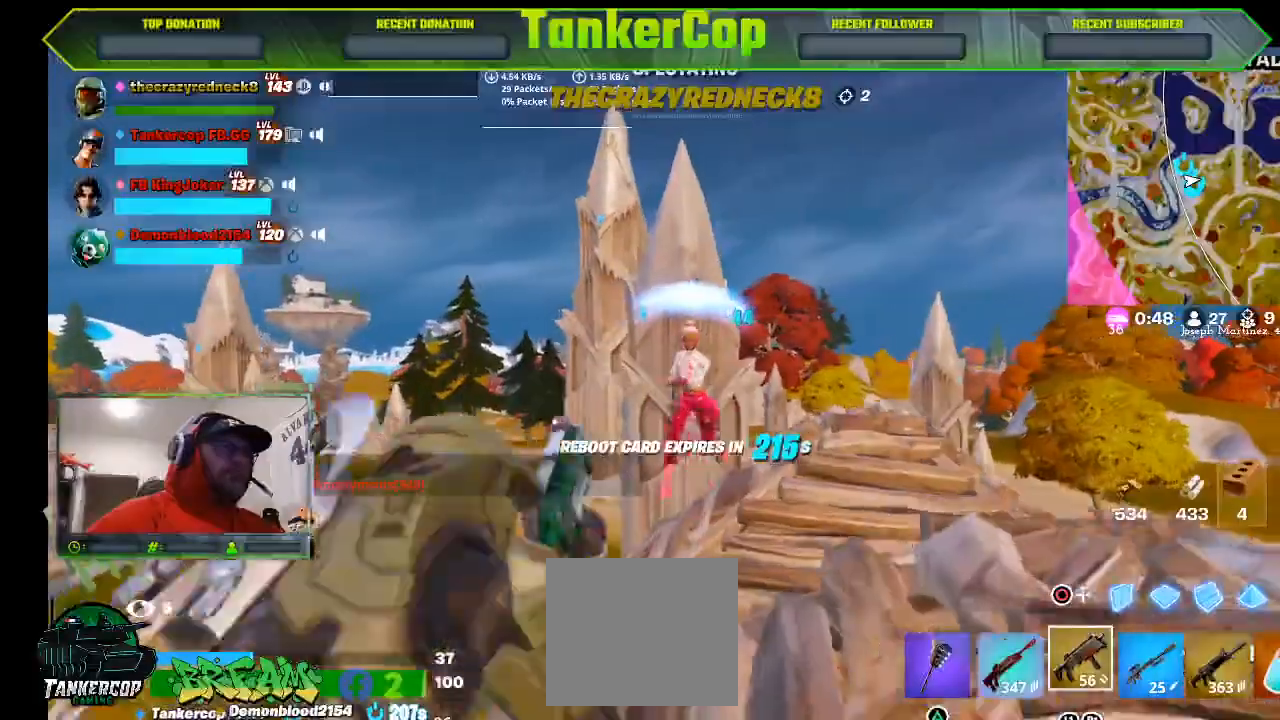
{"buttons": [], "left_stick": "center", "right_stick": "center", "events": []}
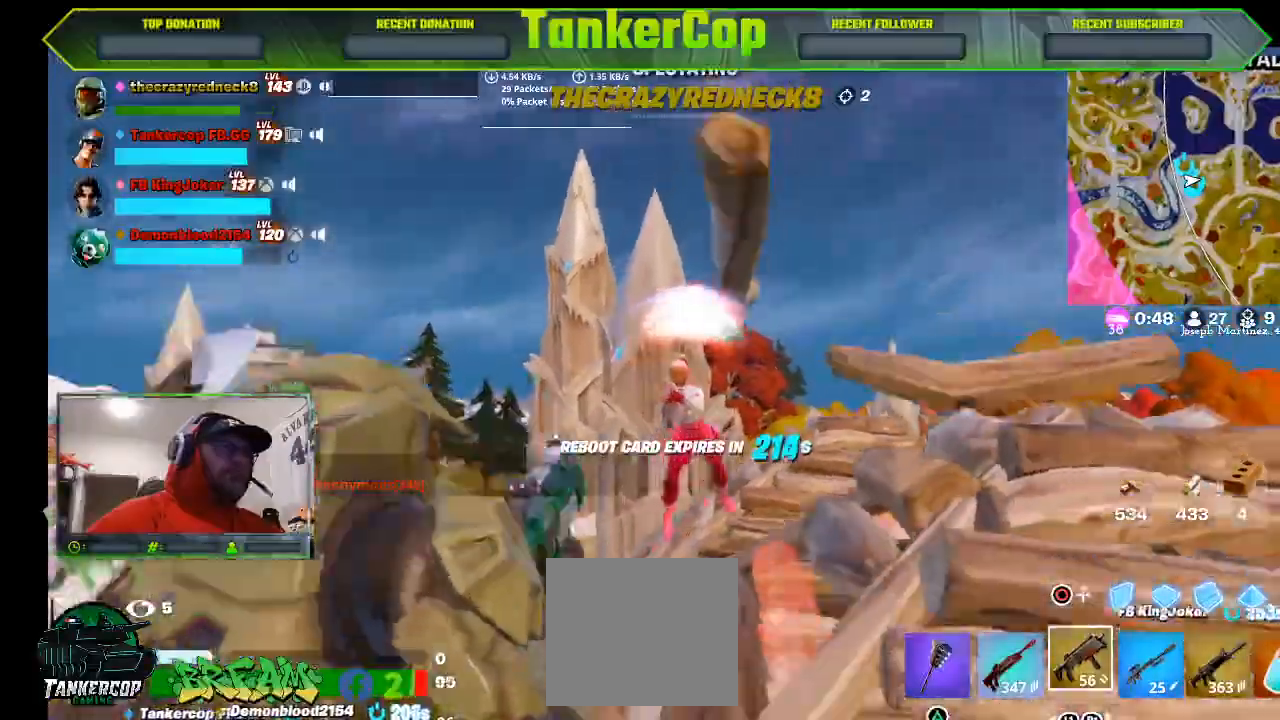
{"buttons": [], "left_stick": "center", "right_stick": "left"}
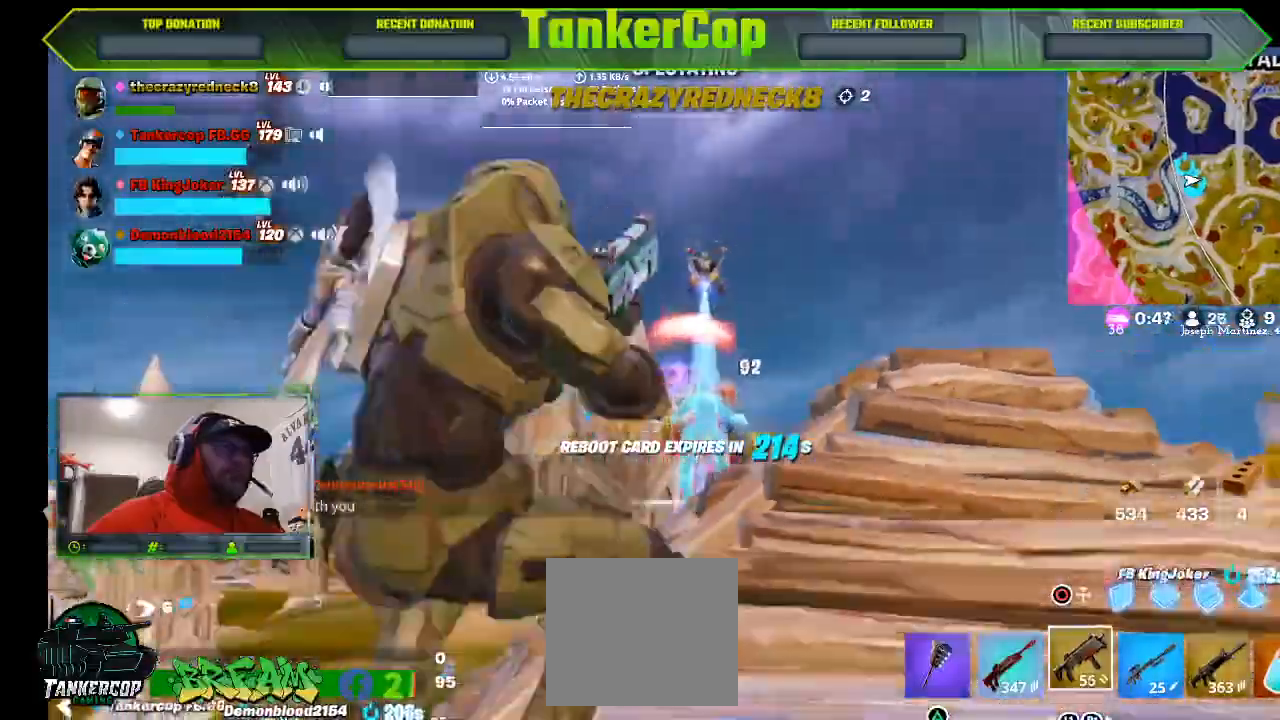
{"buttons": [], "left_stick": "center", "right_stick": "left"}
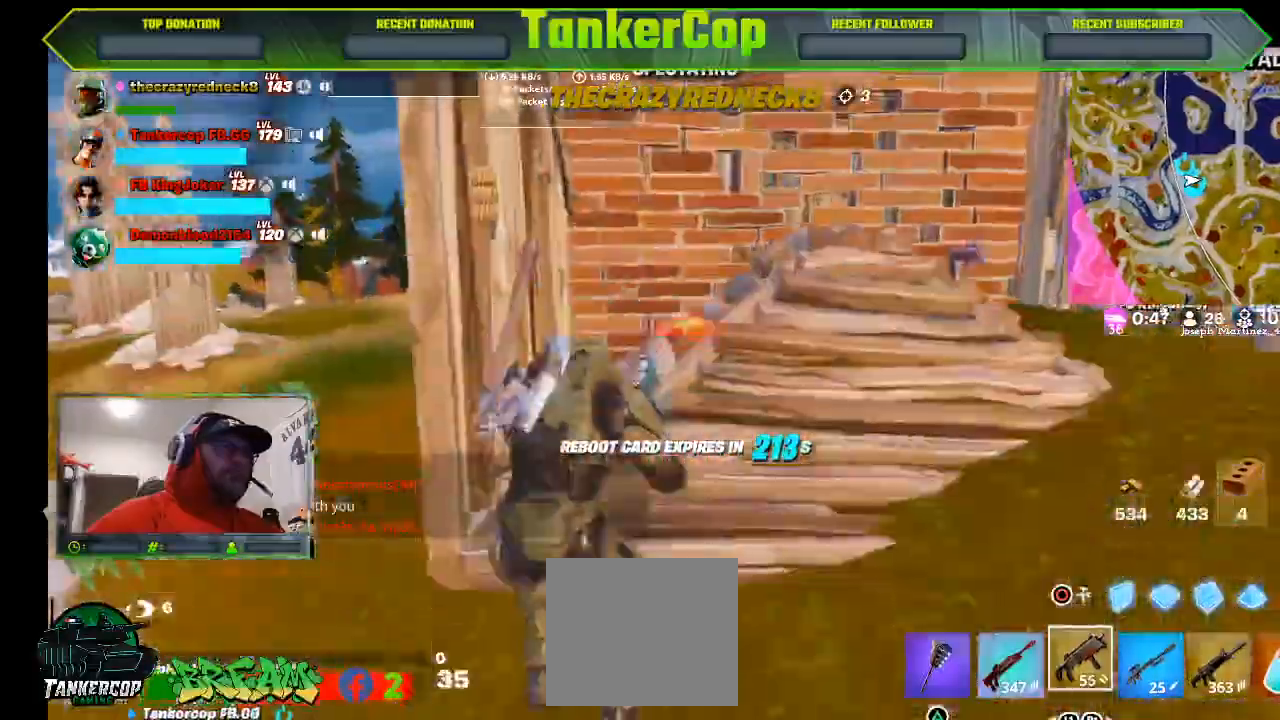
{"buttons": [], "left_stick": "center", "right_stick": "center", "events": [[300, "right_stick", "center"]]}